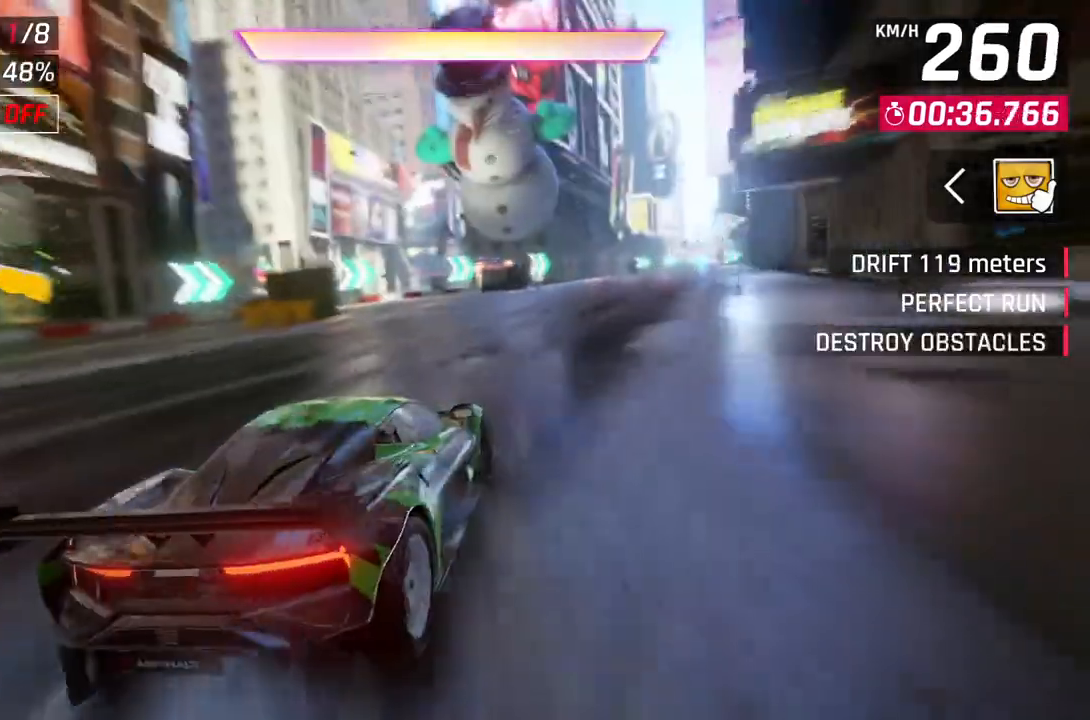
Gameplay with a controller (Xbox layout); each line is a JSON object with the inputs held at the frame after it. "events" lists button and stick changes between this image and that frame as [ms after this image, input, new state], when the widget could be followed in between.
{"buttons": [], "left_stick": "up-right", "right_stick": "center", "events": [[33, "left_stick", "up-right"], [117, "A", "up"], [117, "R1", "up"]]}
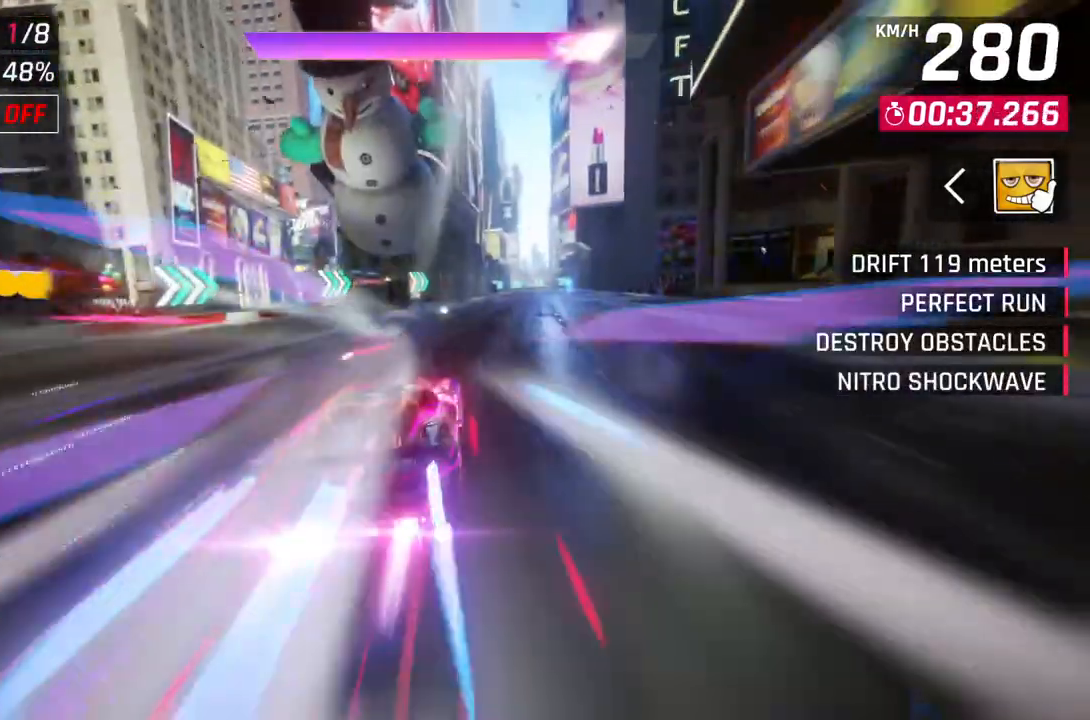
{"buttons": ["L2"], "left_stick": "center", "right_stick": "center", "events": [[267, "left_stick", "center"], [400, "L2", "down"]]}
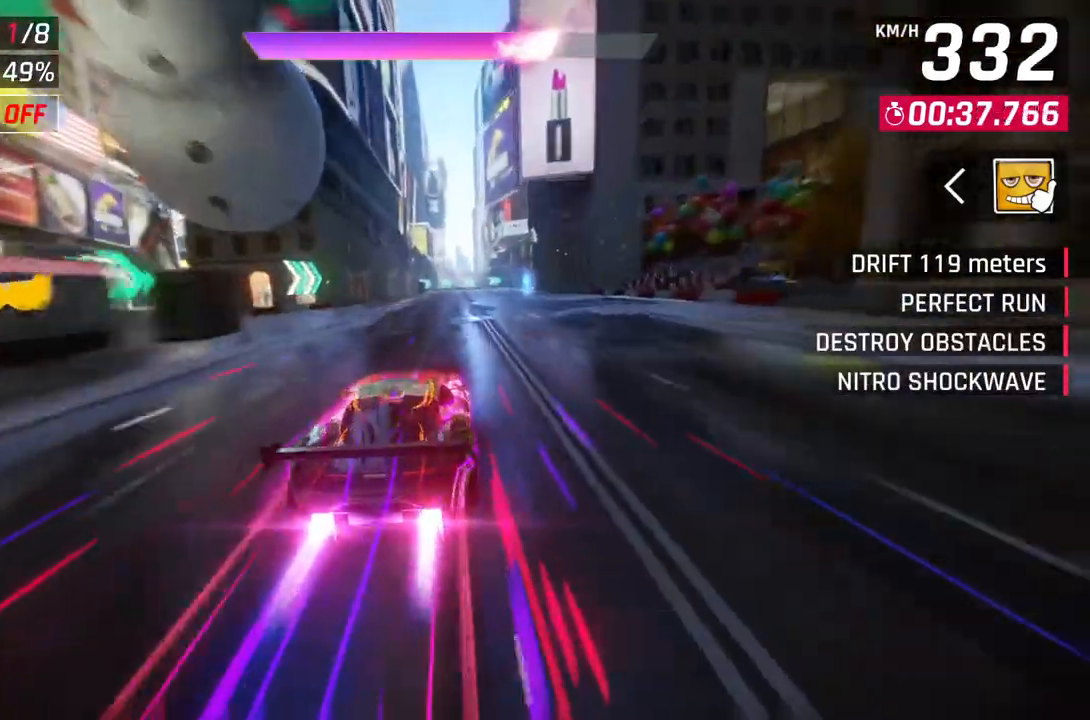
{"buttons": [], "left_stick": "center", "right_stick": "center", "events": [[317, "L2", "up"]]}
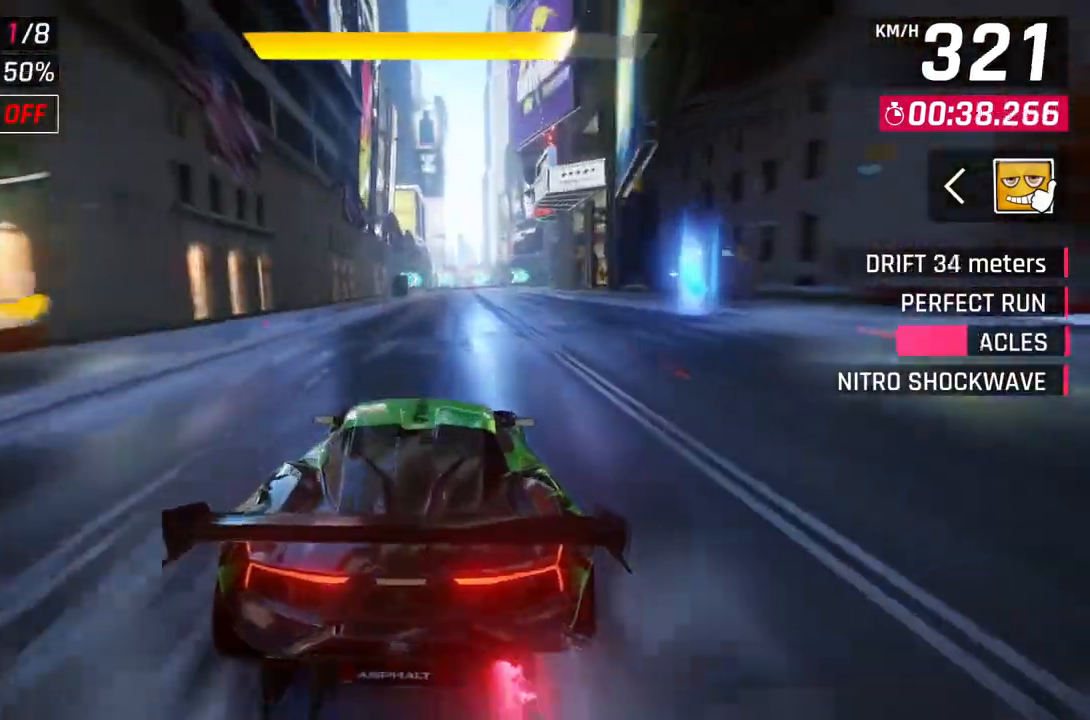
{"buttons": ["A"], "left_stick": "up-right", "right_stick": "center", "events": [[17, "L2", "down"], [217, "L2", "up"], [450, "A", "down"], [450, "left_stick", "up-right"]]}
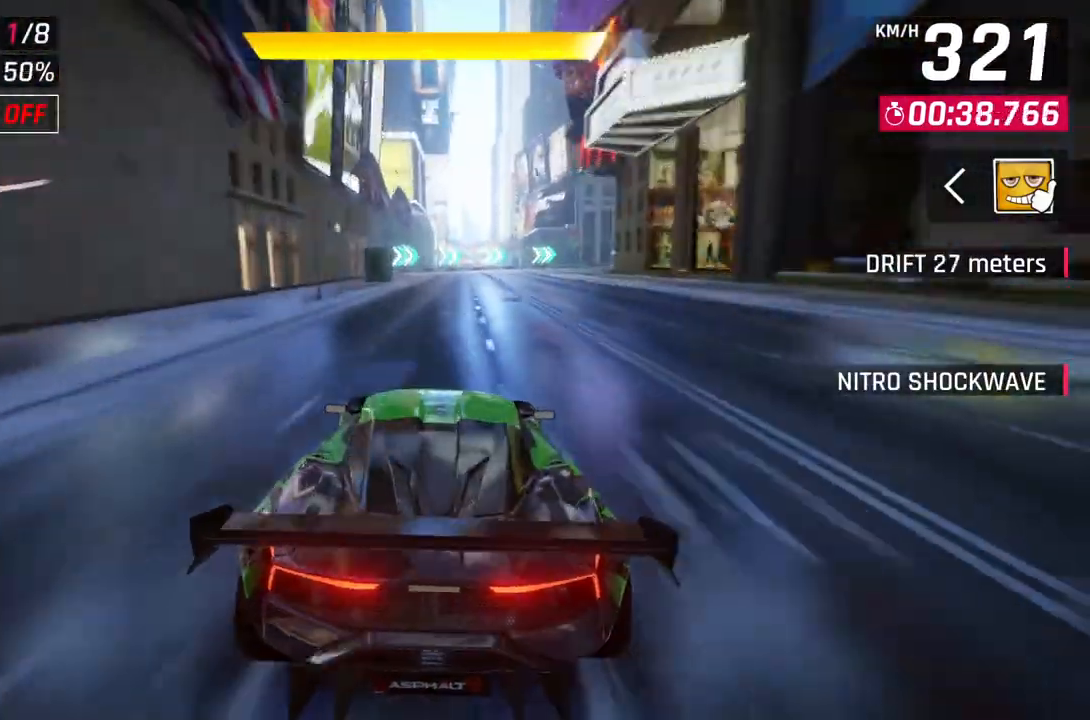
{"buttons": [], "left_stick": "up-right", "right_stick": "center", "events": [[150, "A", "up"]]}
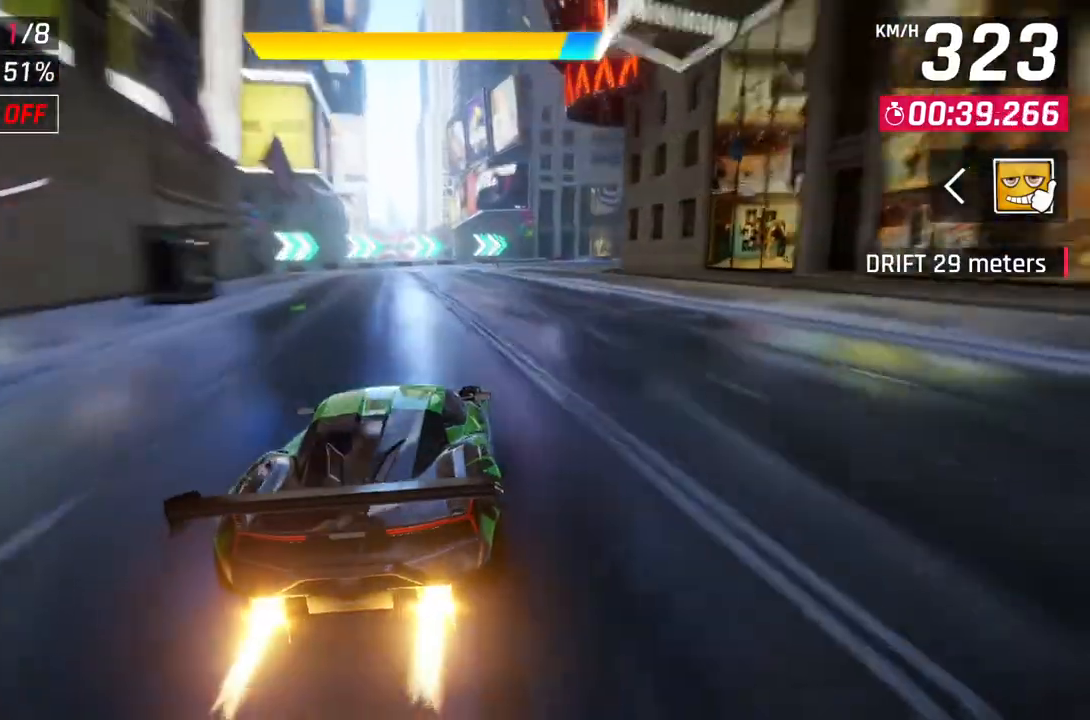
{"buttons": [], "left_stick": "right", "right_stick": "center", "events": [[33, "A", "down"], [167, "left_stick", "right"], [200, "A", "up"], [233, "L2", "down"], [400, "L2", "up"]]}
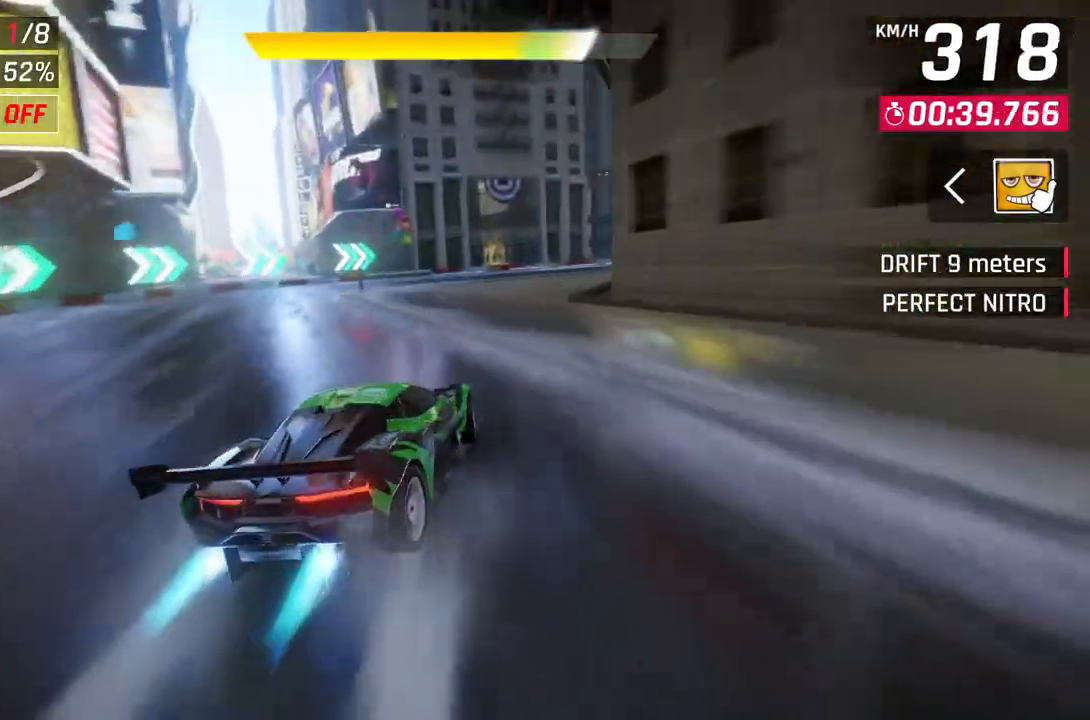
{"buttons": [], "left_stick": "up-right", "right_stick": "center", "events": [[17, "left_stick", "up-right"]]}
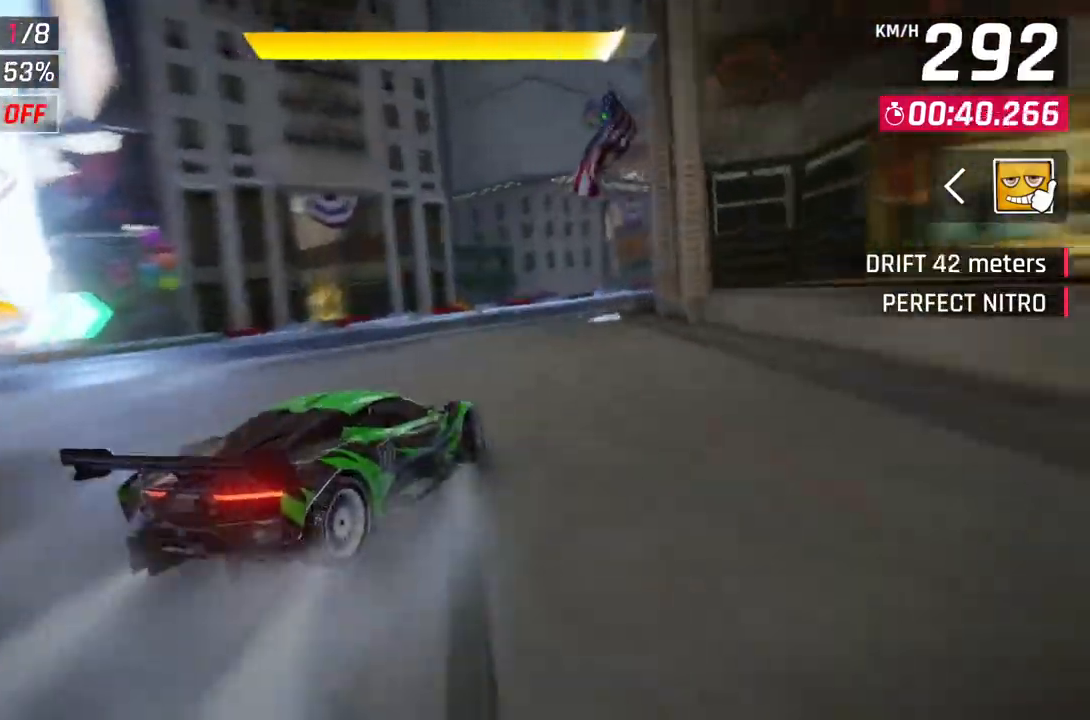
{"buttons": [], "left_stick": "center", "right_stick": "center", "events": [[383, "left_stick", "center"]]}
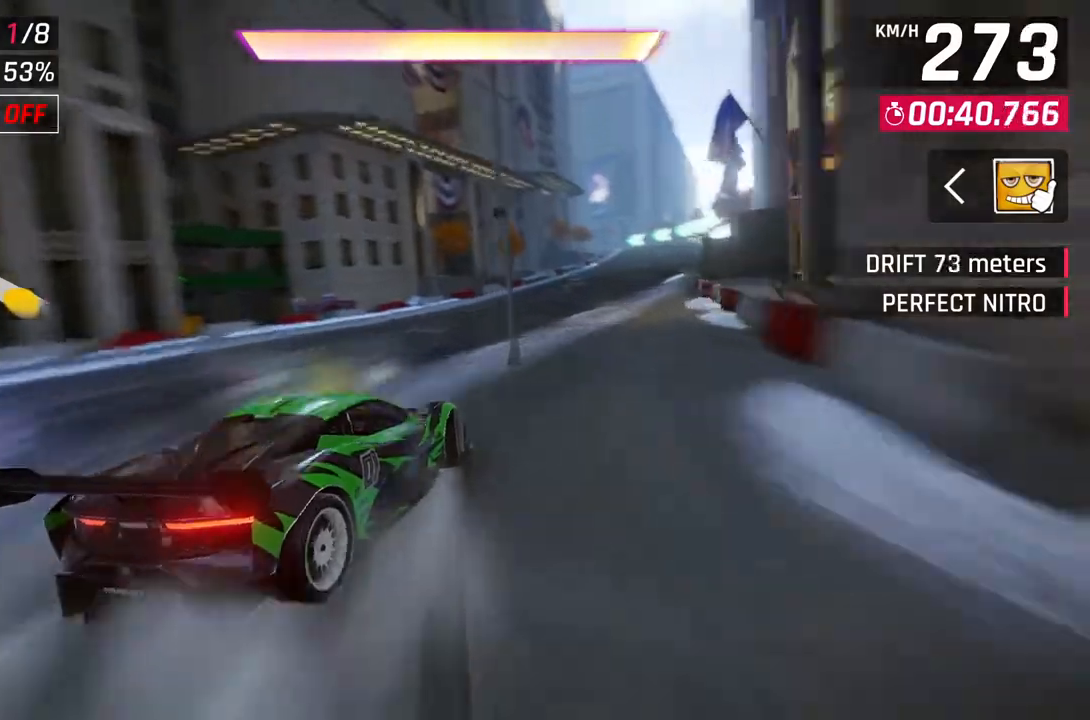
{"buttons": [], "left_stick": "up-right", "right_stick": "center", "events": [[50, "A", "down"], [67, "R1", "down"], [133, "left_stick", "up-right"], [217, "A", "up"], [233, "R1", "up"]]}
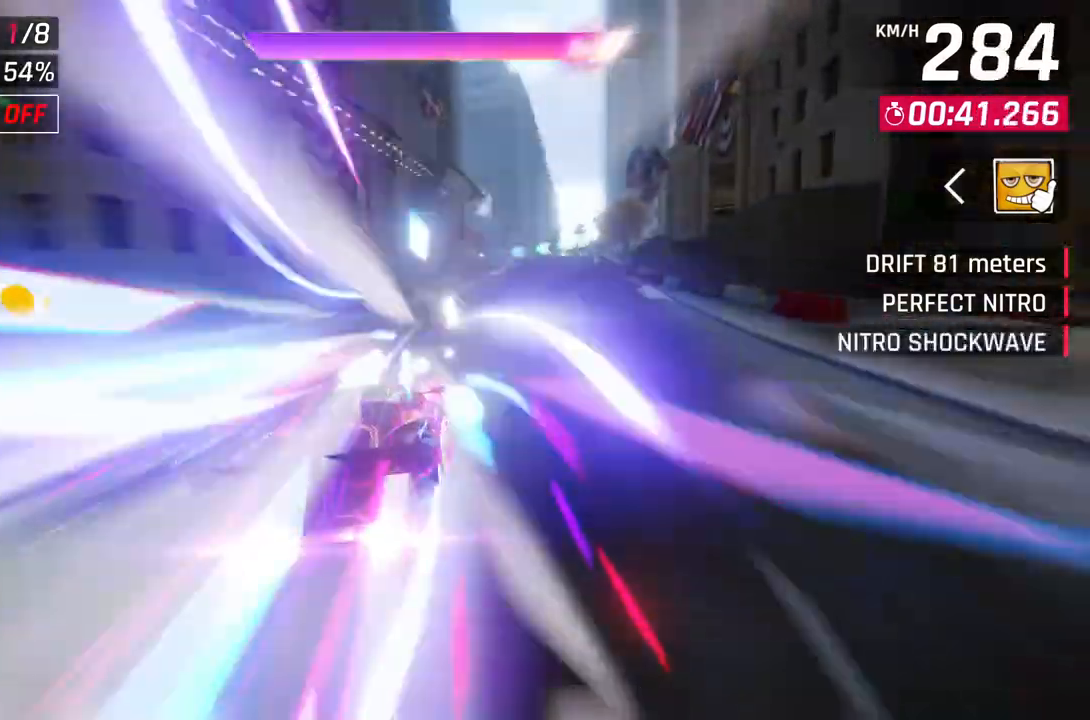
{"buttons": [], "left_stick": "center", "right_stick": "center", "events": [[467, "left_stick", "center"]]}
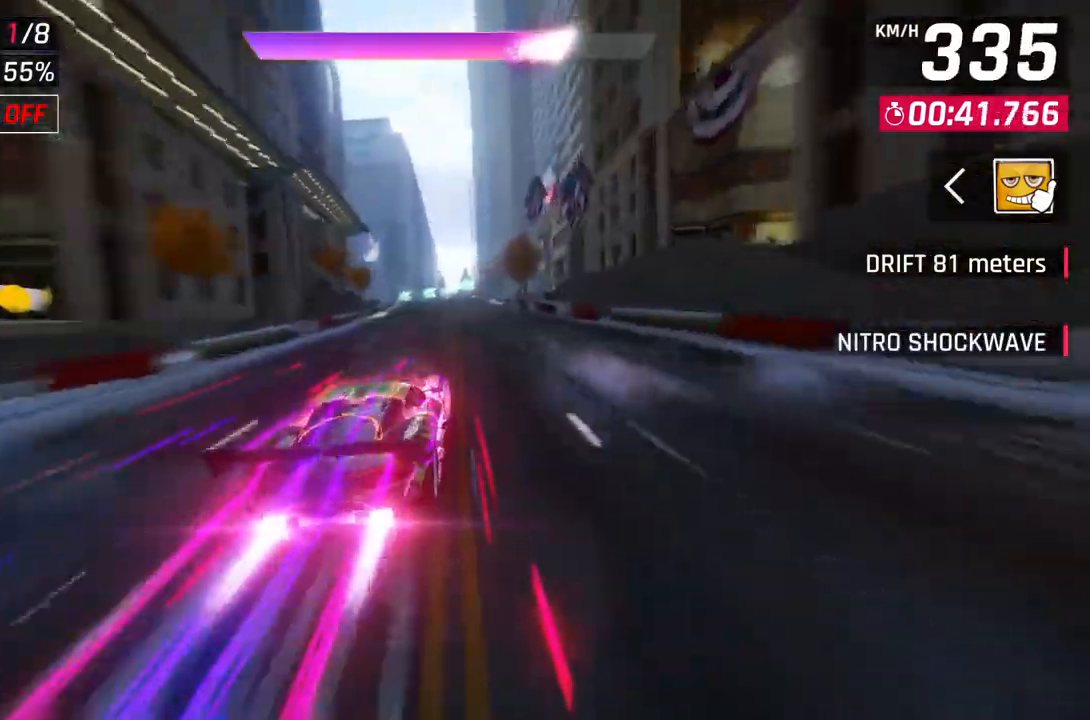
{"buttons": [], "left_stick": "center", "right_stick": "center", "events": [[100, "L2", "down"], [450, "L2", "up"]]}
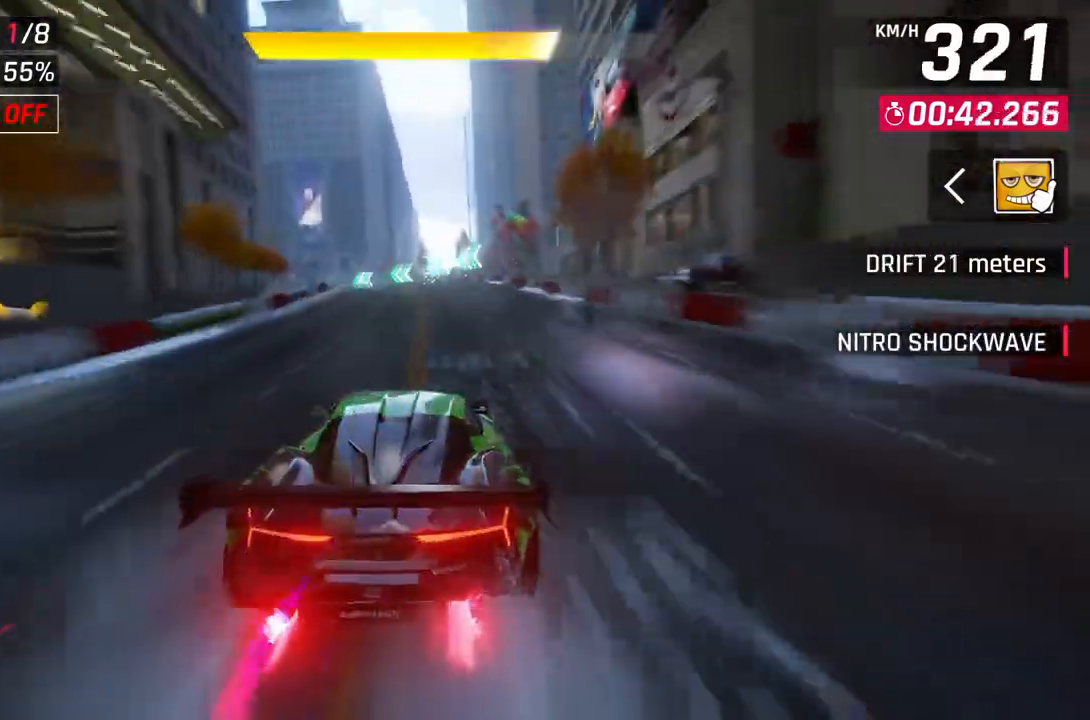
{"buttons": ["L2"], "left_stick": "center", "right_stick": "center", "events": [[17, "A", "down"], [67, "left_stick", "up-right"], [267, "A", "up"], [267, "left_stick", "center"], [300, "L2", "down"]]}
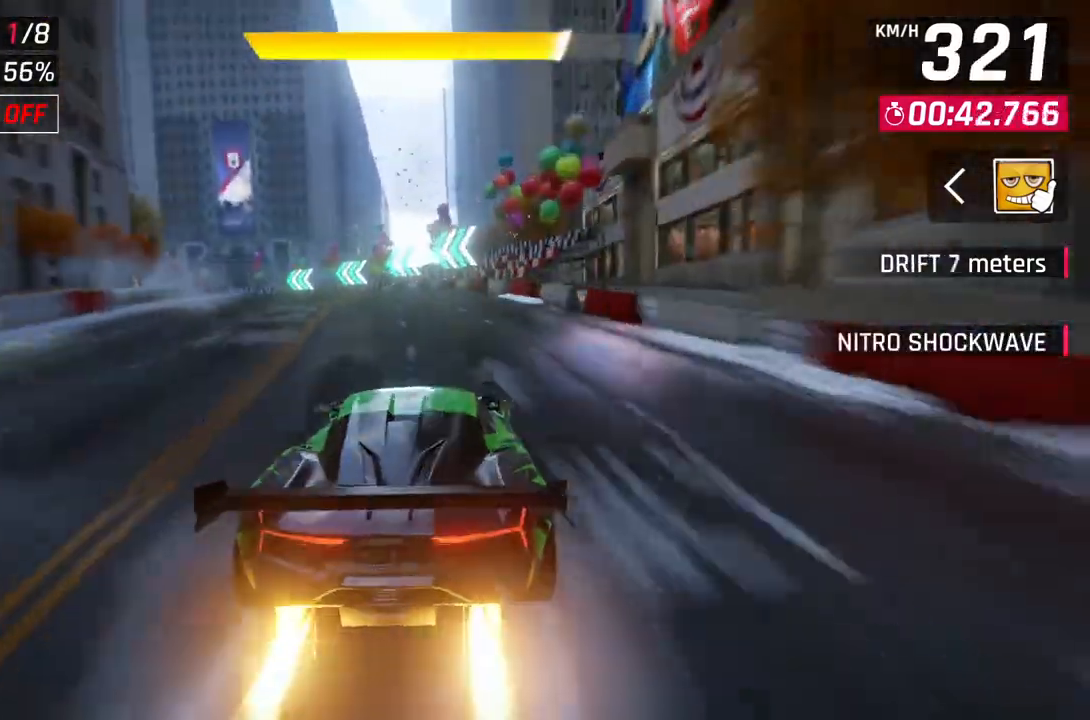
{"buttons": [], "left_stick": "center", "right_stick": "center", "events": [[400, "L2", "up"]]}
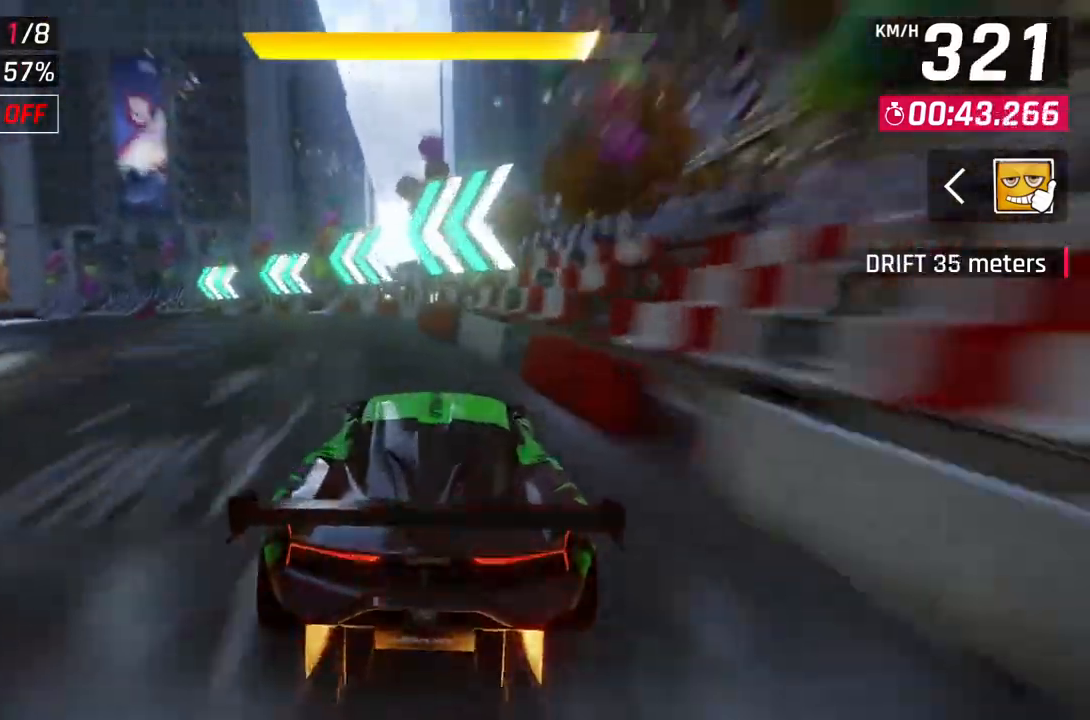
{"buttons": ["L2"], "left_stick": "center", "right_stick": "center", "events": [[17, "L2", "down"]]}
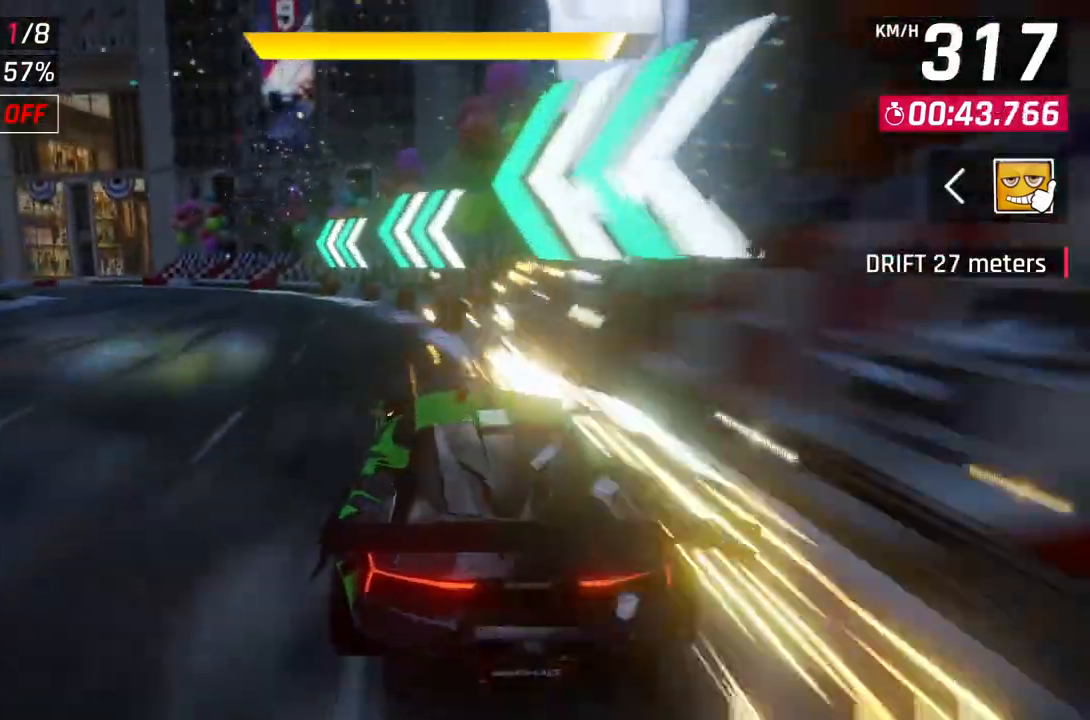
{"buttons": [], "left_stick": "center", "right_stick": "center", "events": [[33, "L2", "up"], [167, "L2", "down"], [483, "L2", "up"]]}
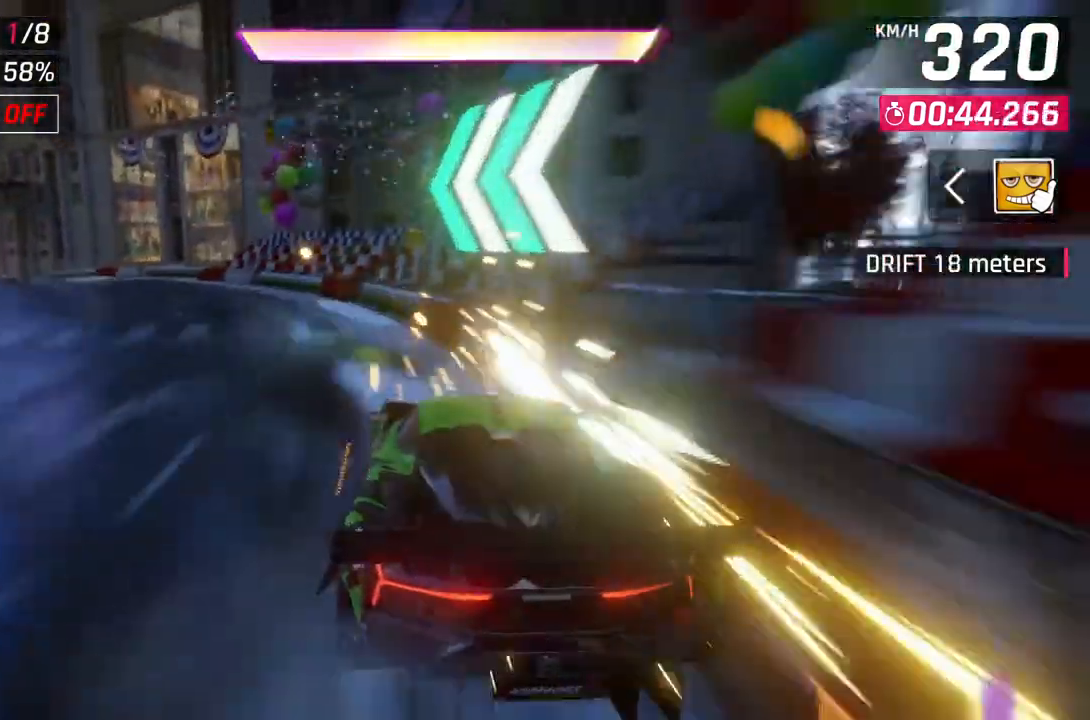
{"buttons": [], "left_stick": "up-left", "right_stick": "center", "events": [[33, "A", "down"], [67, "R1", "down"], [317, "R1", "up"], [333, "A", "up"], [383, "left_stick", "up-left"]]}
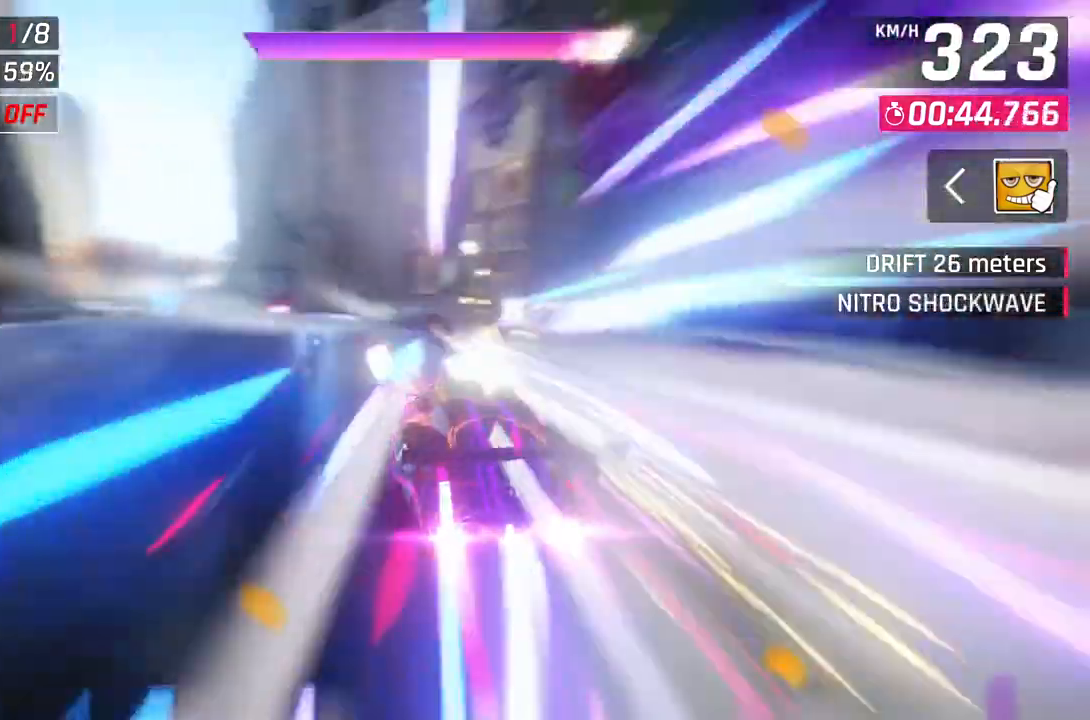
{"buttons": [], "left_stick": "up-left", "right_stick": "center", "events": []}
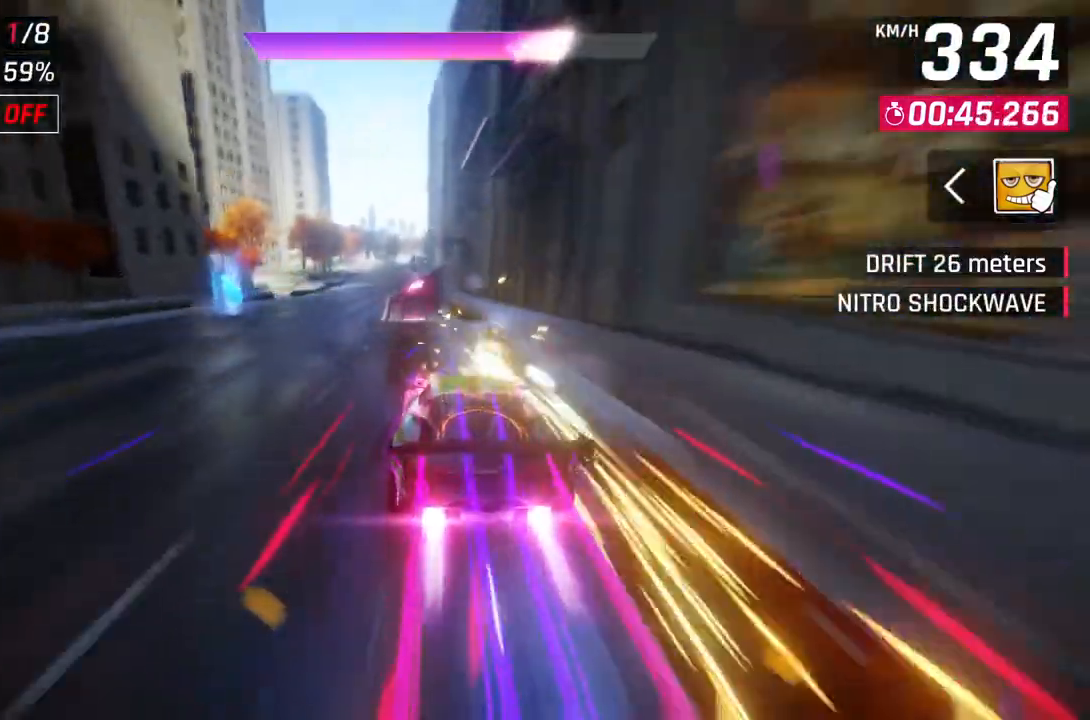
{"buttons": [], "left_stick": "right", "right_stick": "center", "events": [[333, "left_stick", "right"]]}
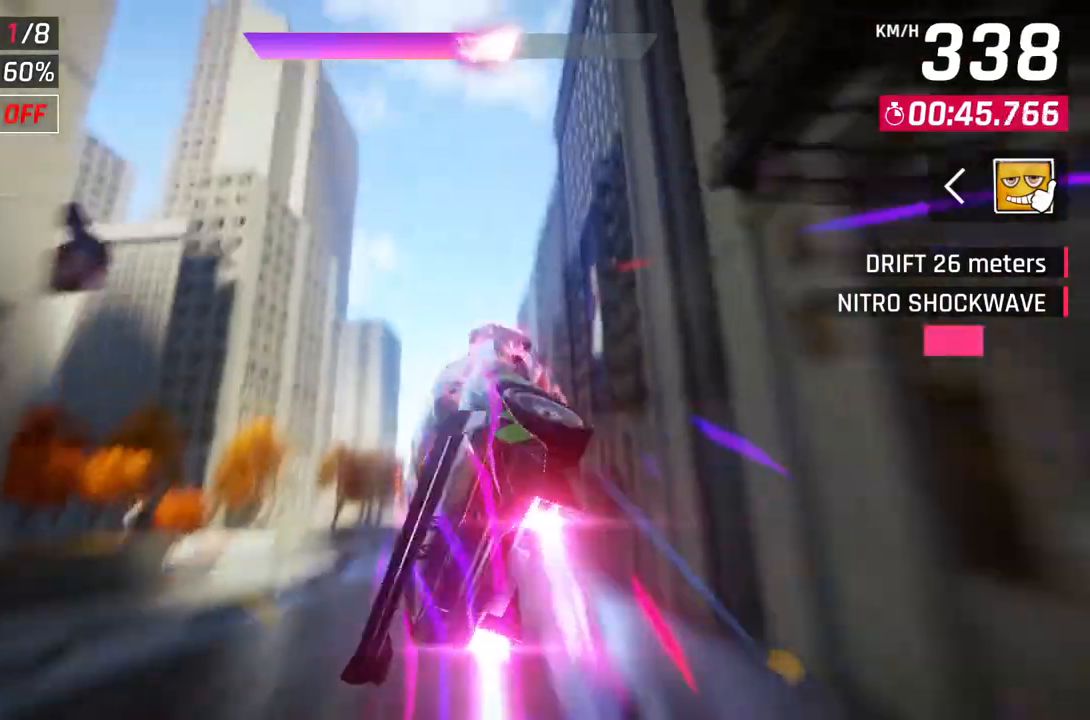
{"buttons": [], "left_stick": "center", "right_stick": "center", "events": [[33, "left_stick", "up-right"], [200, "left_stick", "center"]]}
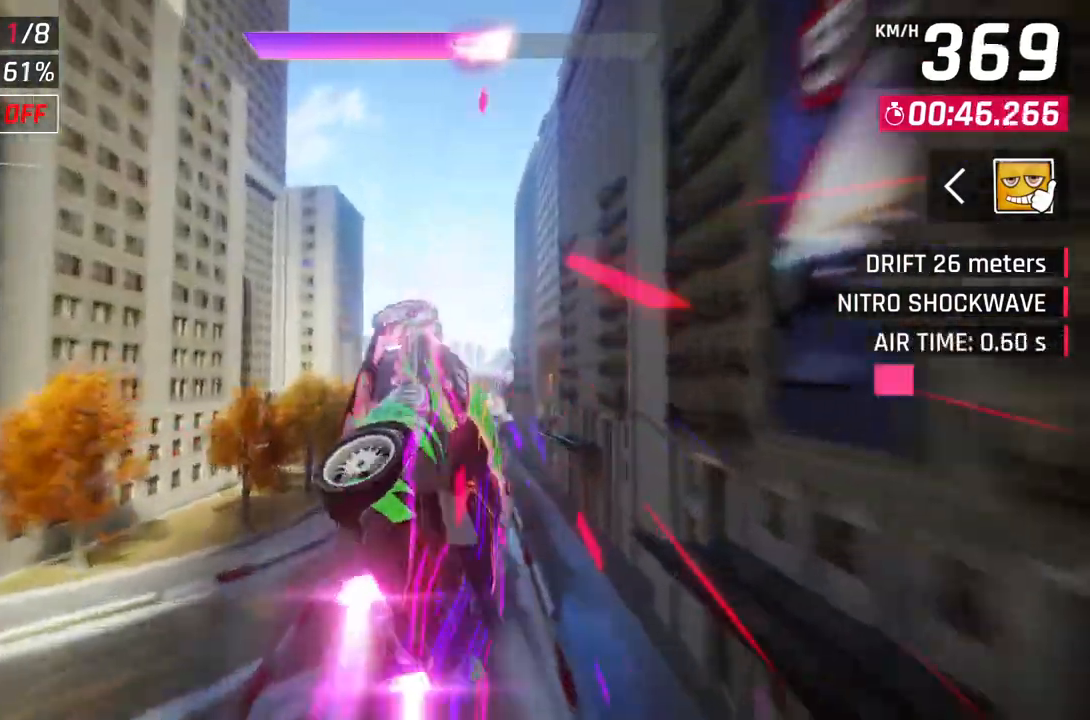
{"buttons": [], "left_stick": "right", "right_stick": "center", "events": [[17, "left_stick", "up-left"], [183, "left_stick", "left"], [317, "left_stick", "center"], [500, "left_stick", "right"]]}
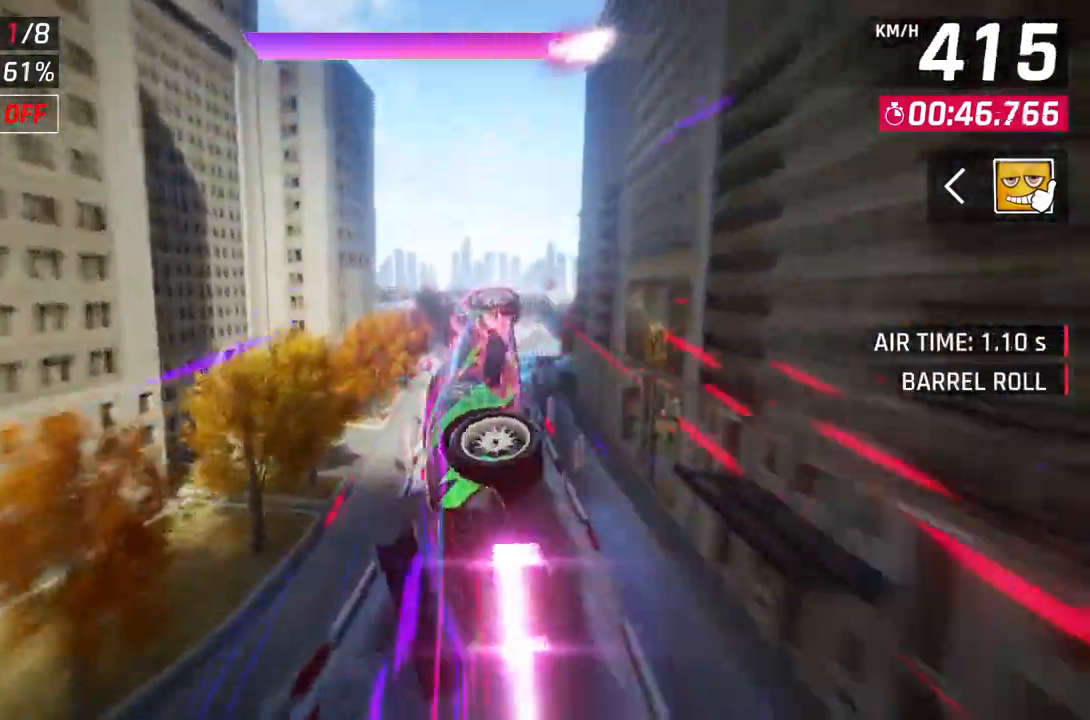
{"buttons": [], "left_stick": "center", "right_stick": "center", "events": [[250, "L2", "down"], [317, "left_stick", "center"], [350, "L2", "up"]]}
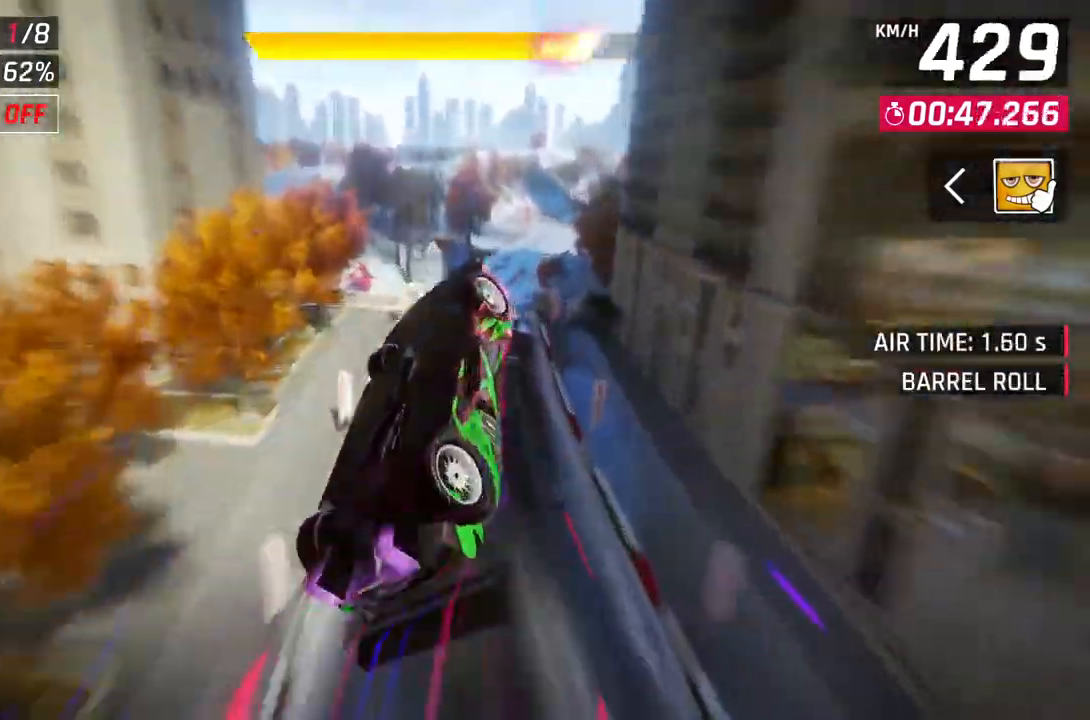
{"buttons": ["A", "R1"], "left_stick": "right", "right_stick": "center", "events": [[267, "left_stick", "right"], [317, "R1", "down"], [350, "A", "down"]]}
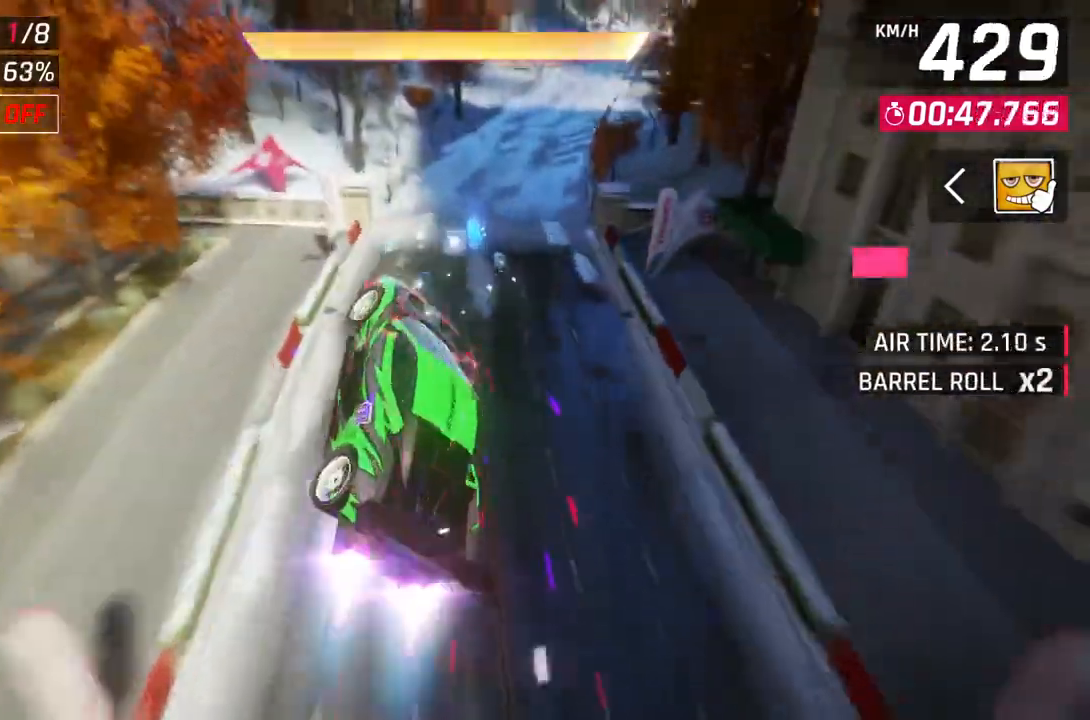
{"buttons": ["A"], "left_stick": "up-right", "right_stick": "center", "events": [[167, "A", "up"], [167, "R1", "up"], [250, "L2", "down"], [267, "left_stick", "center"], [333, "A", "down"], [350, "L2", "up"], [450, "left_stick", "up-right"]]}